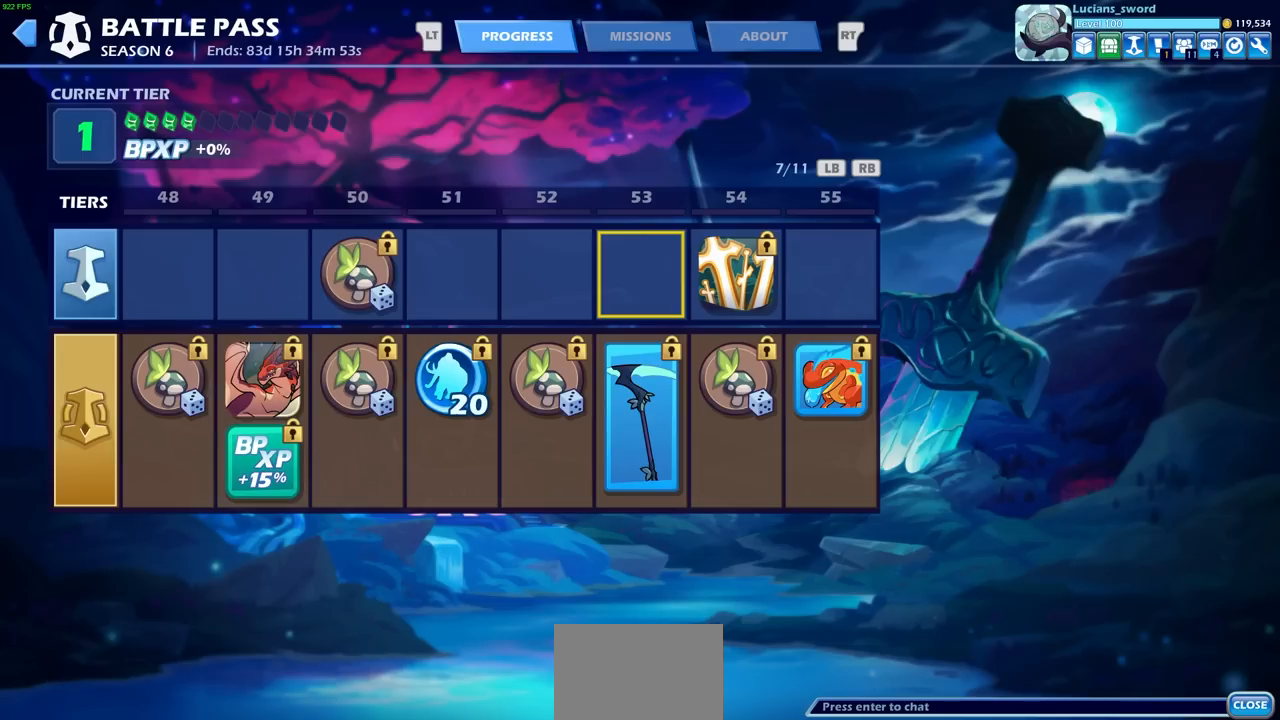
Gameplay with a controller (PlayStation layout); each line is a JSON object with the inputs held at the frame after it. "events" lists button and stick changes between this image and that frame as [ms after this image, input, new state], when the widget could be followed in between.
{"buttons": [], "left_stick": "center", "right_stick": "center", "events": [[33, "DPAD_UP", "up"], [233, "DPAD_RIGHT", "down"], [350, "DPAD_RIGHT", "up"]]}
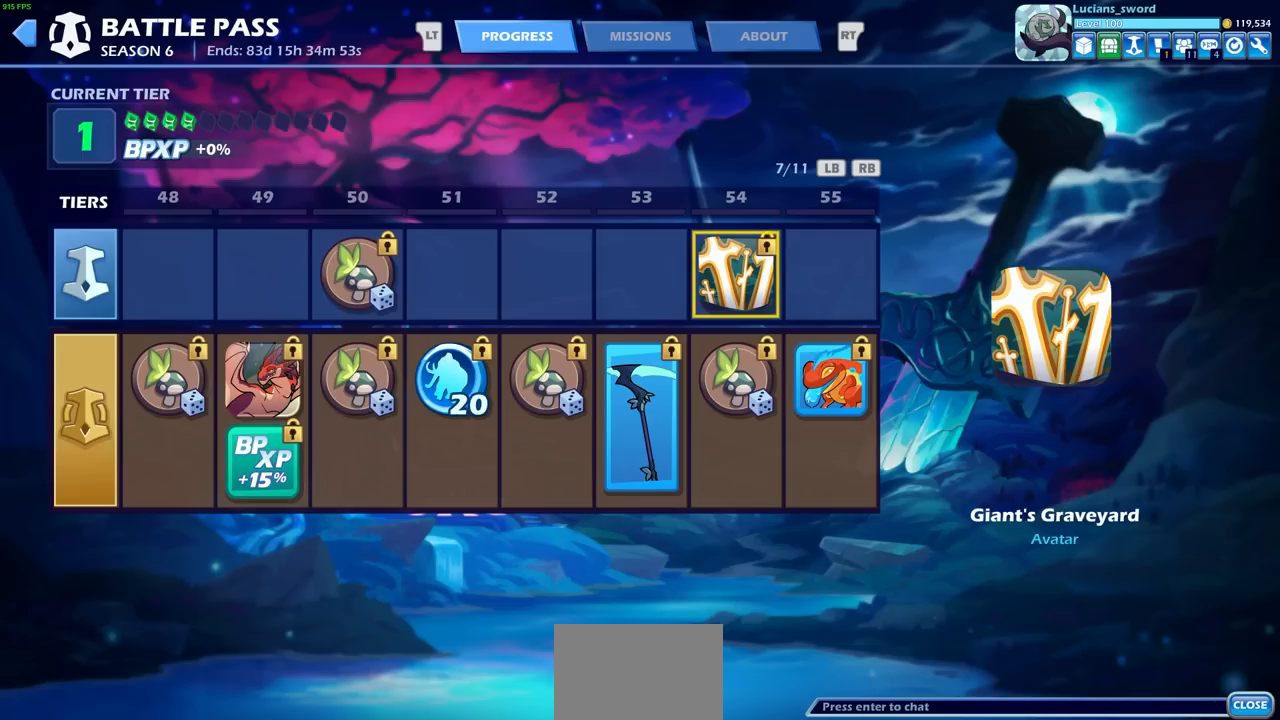
{"buttons": [], "left_stick": "center", "right_stick": "center", "events": []}
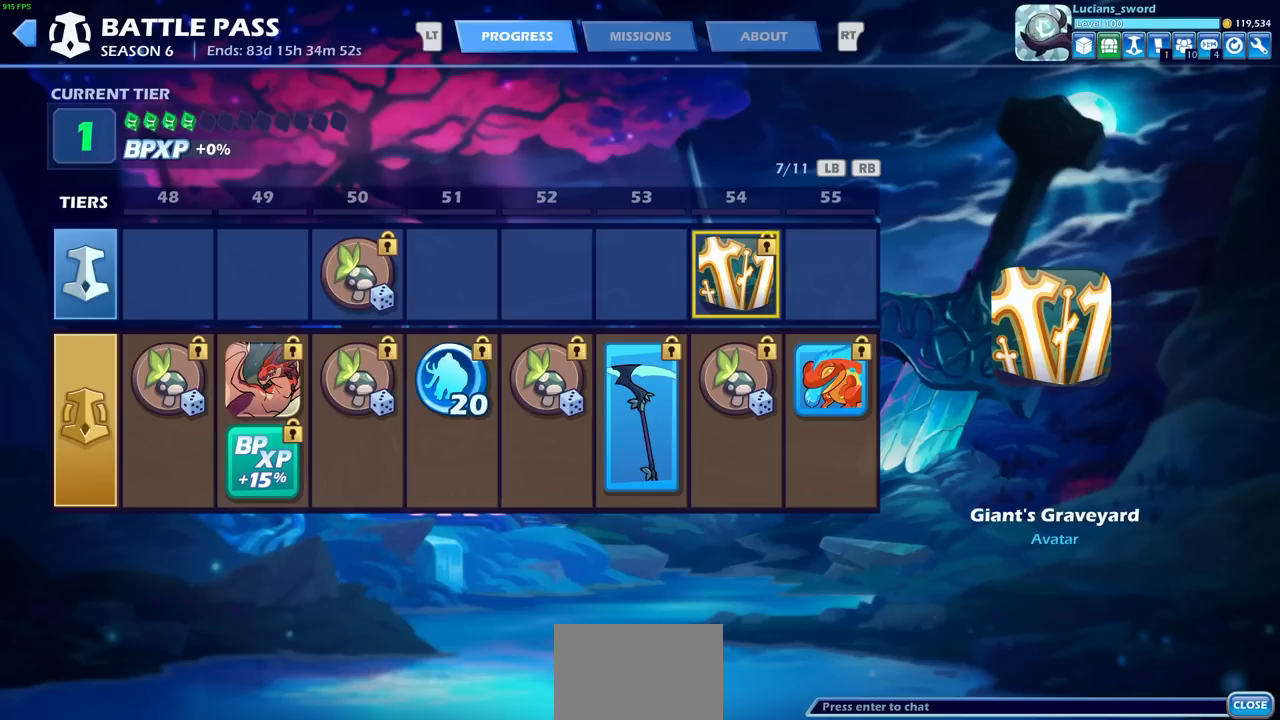
{"buttons": [], "left_stick": "center", "right_stick": "center", "events": []}
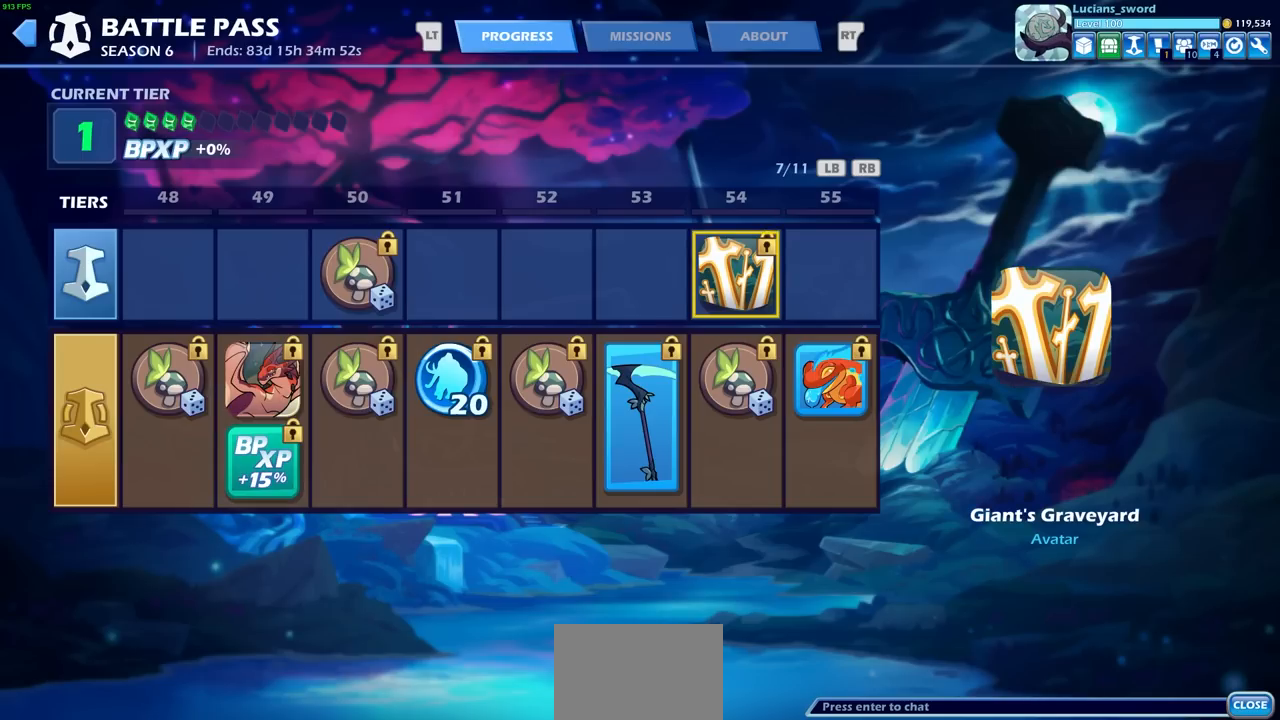
{"buttons": [], "left_stick": "center", "right_stick": "center", "events": []}
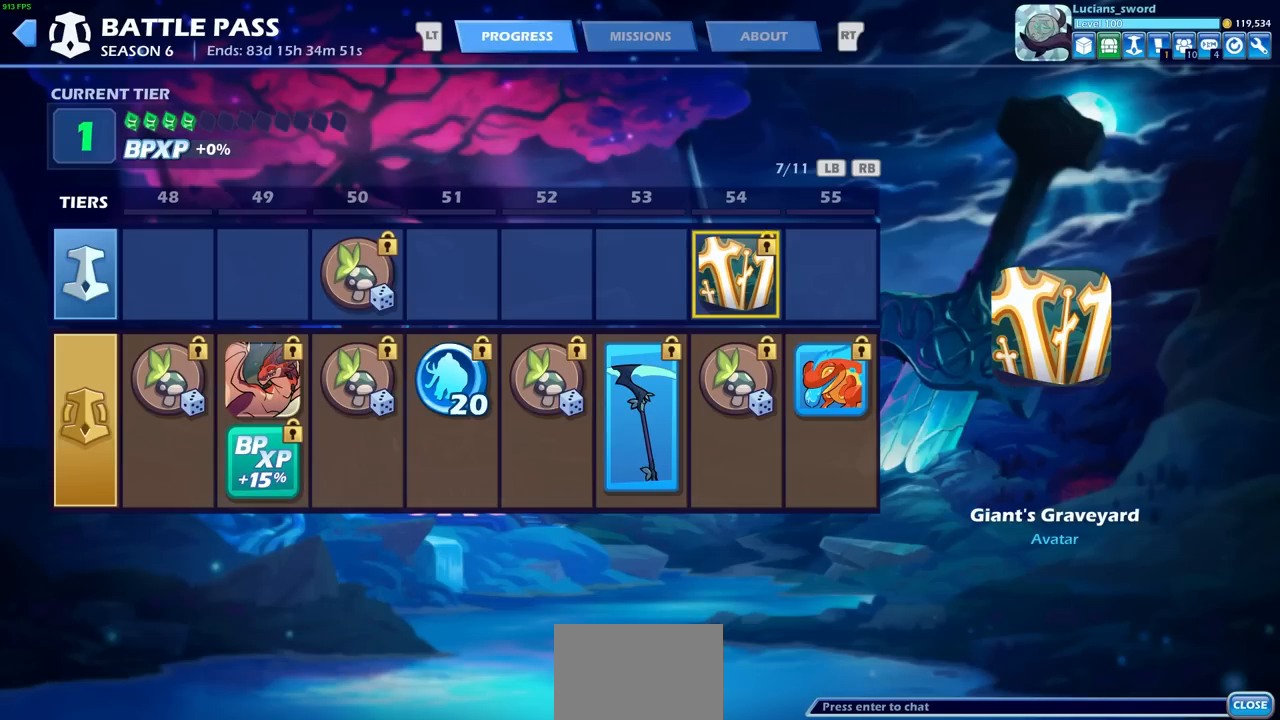
{"buttons": ["DPAD_DOWN"], "left_stick": "center", "right_stick": "center", "events": [[500, "DPAD_DOWN", "down"]]}
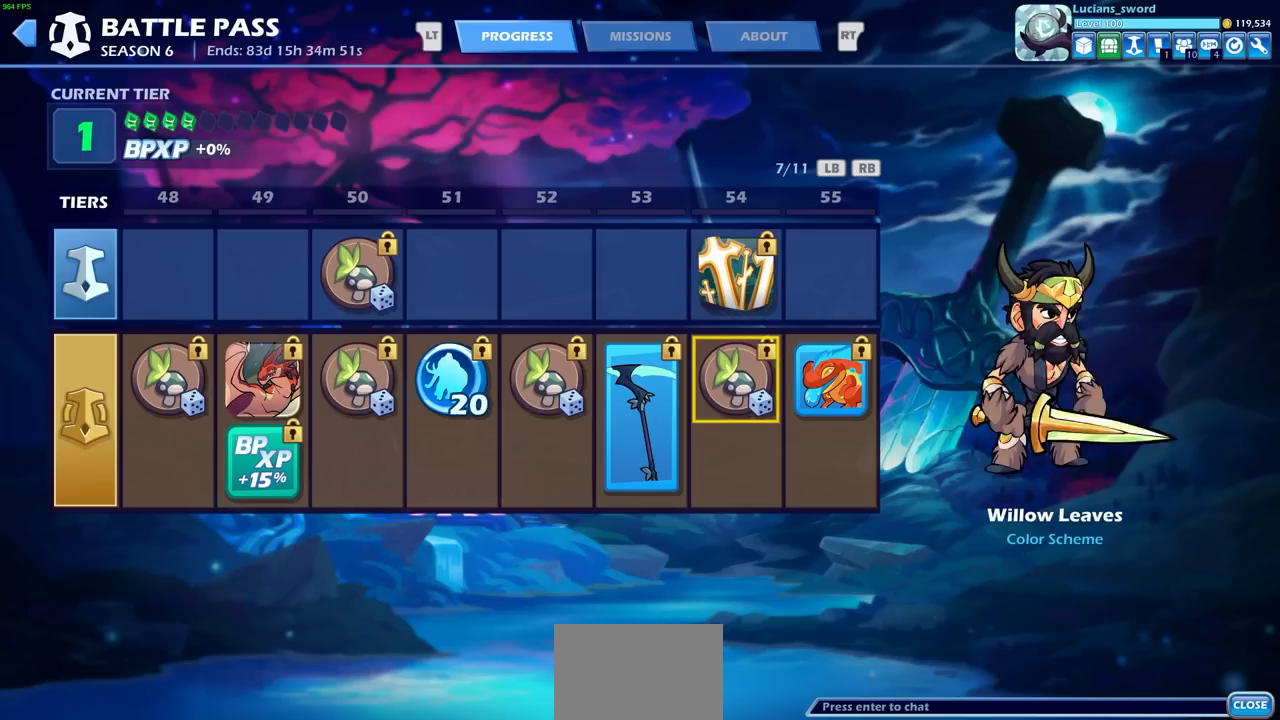
{"buttons": [], "left_stick": "center", "right_stick": "center", "events": [[117, "DPAD_DOWN", "up"]]}
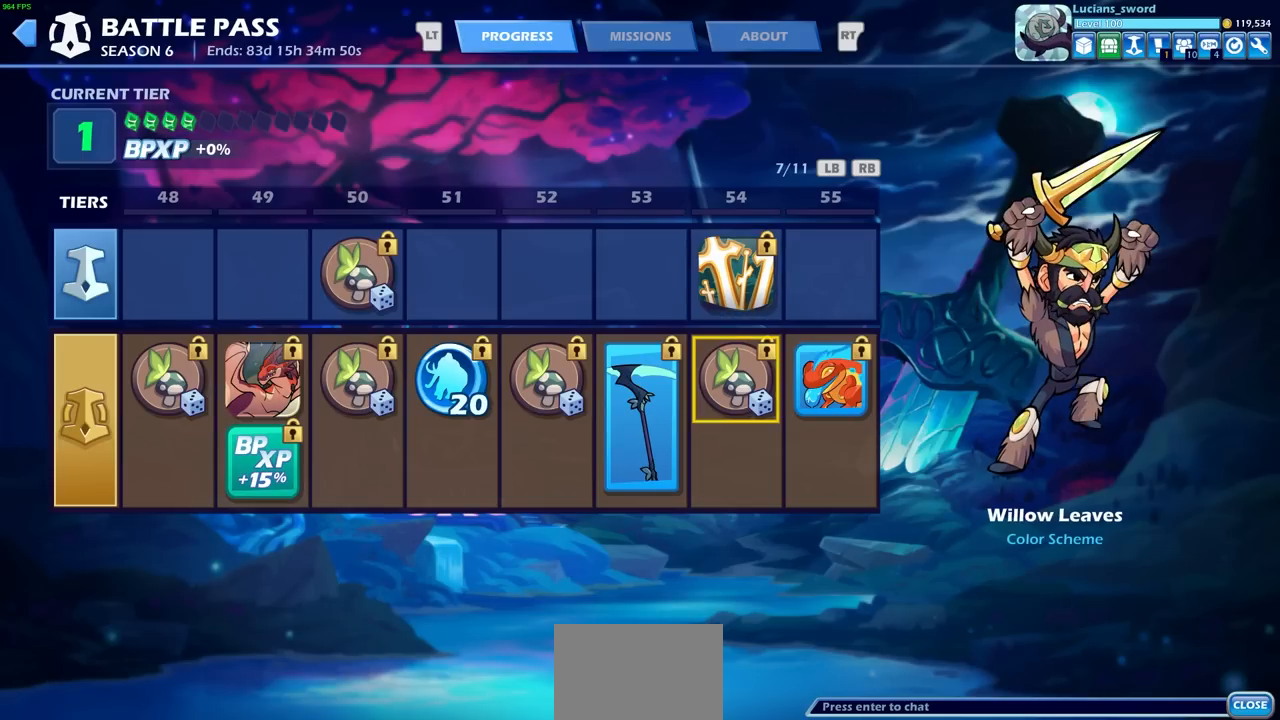
{"buttons": [], "left_stick": "center", "right_stick": "center", "events": []}
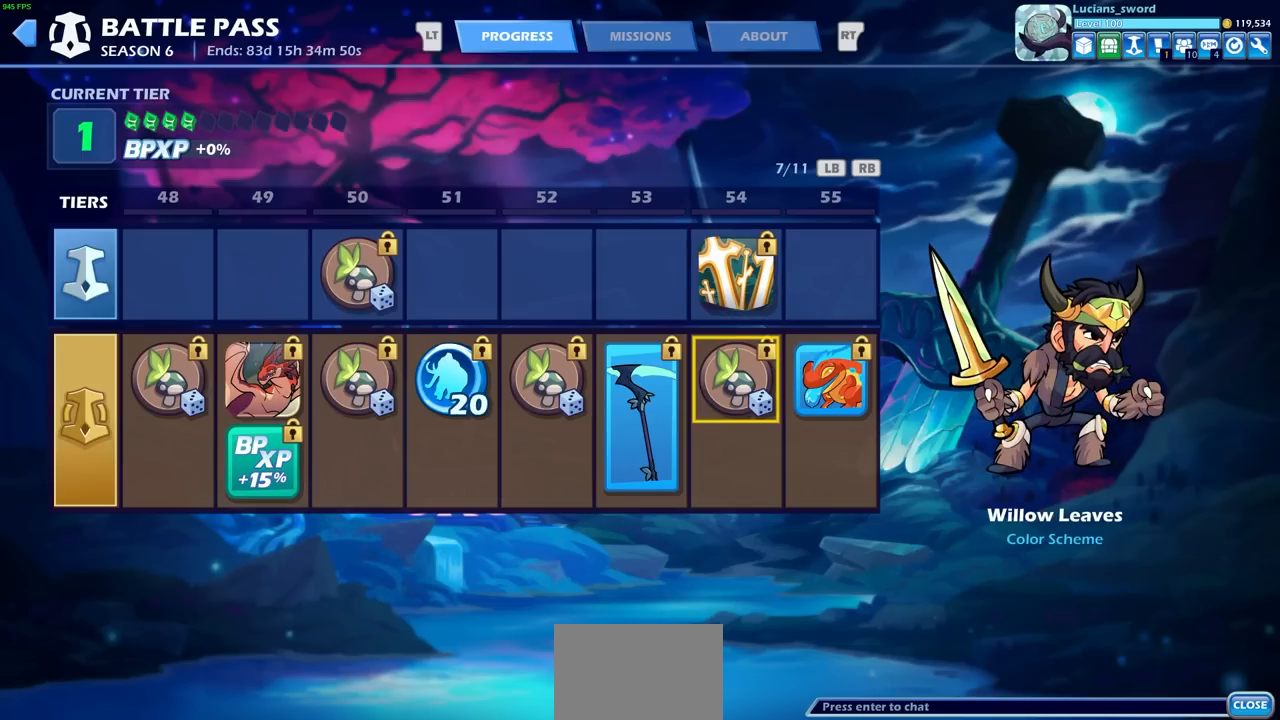
{"buttons": [], "left_stick": "center", "right_stick": "center", "events": [[150, "DPAD_RIGHT", "down"], [300, "DPAD_RIGHT", "up"]]}